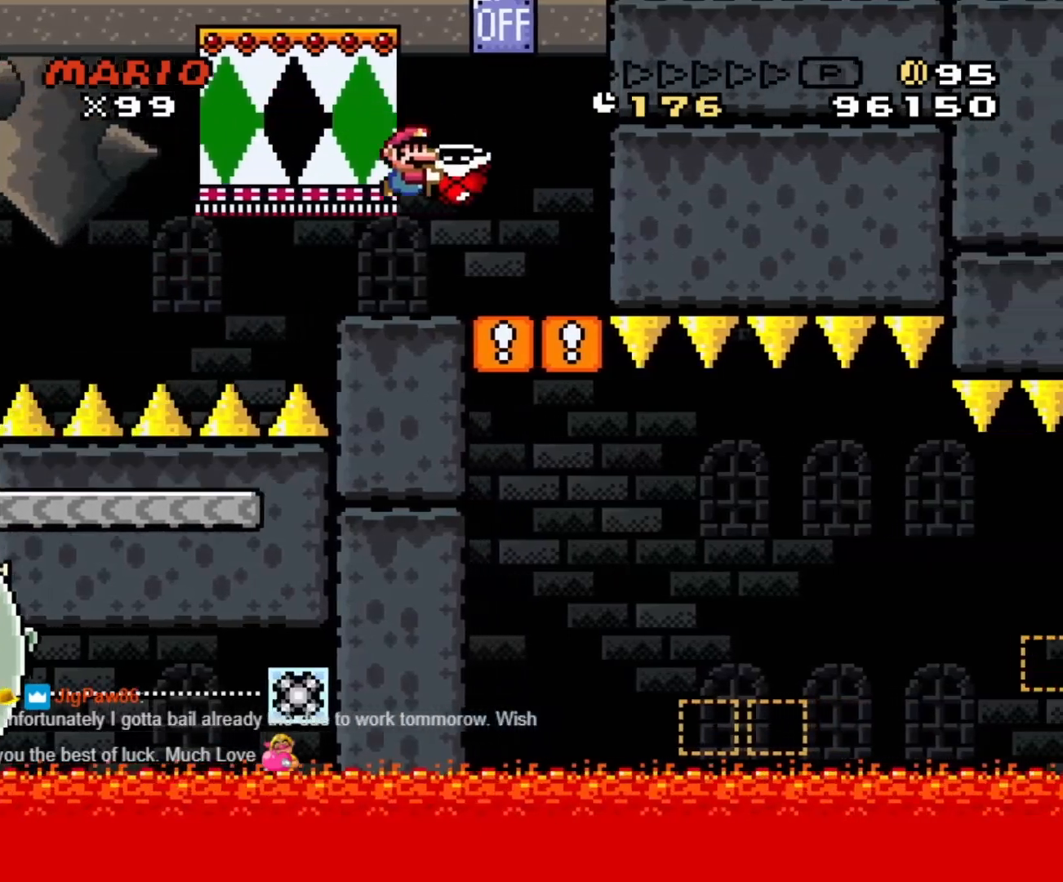
Gameplay with a controller (Nintendo layout); each line is a JSON object with the inputs held at the frame after it. "events" lists button and stick changes between this image and that frame as [ms after this image, input, new state], when the widget could be followed in between. Not read: L3 R3.
{"buttons": ["Y", "DPAD_RIGHT"], "events": [[67, "DPAD_RIGHT", "up"], [83, "DPAD_LEFT", "down"], [100, "B", "down"], [267, "DPAD_LEFT", "up"], [267, "DPAD_UP", "down"], [300, "DPAD_RIGHT", "down"], [300, "DPAD_UP", "up"], [333, "DPAD_RIGHT", "up"], [350, "B", "up"], [350, "DPAD_LEFT", "down"], [400, "DPAD_LEFT", "up"], [400, "DPAD_RIGHT", "down"]]}
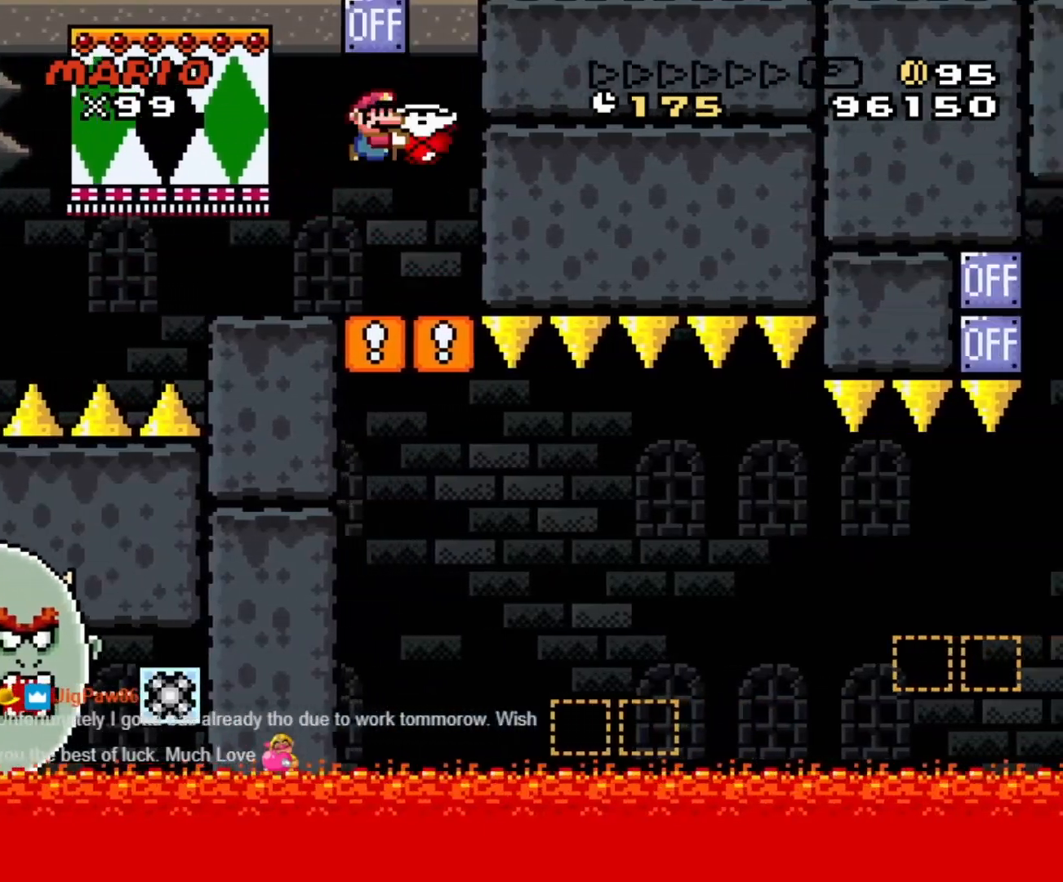
{"buttons": ["Y", "DPAD_RIGHT"], "events": [[83, "DPAD_RIGHT", "up"], [150, "DPAD_RIGHT", "down"]]}
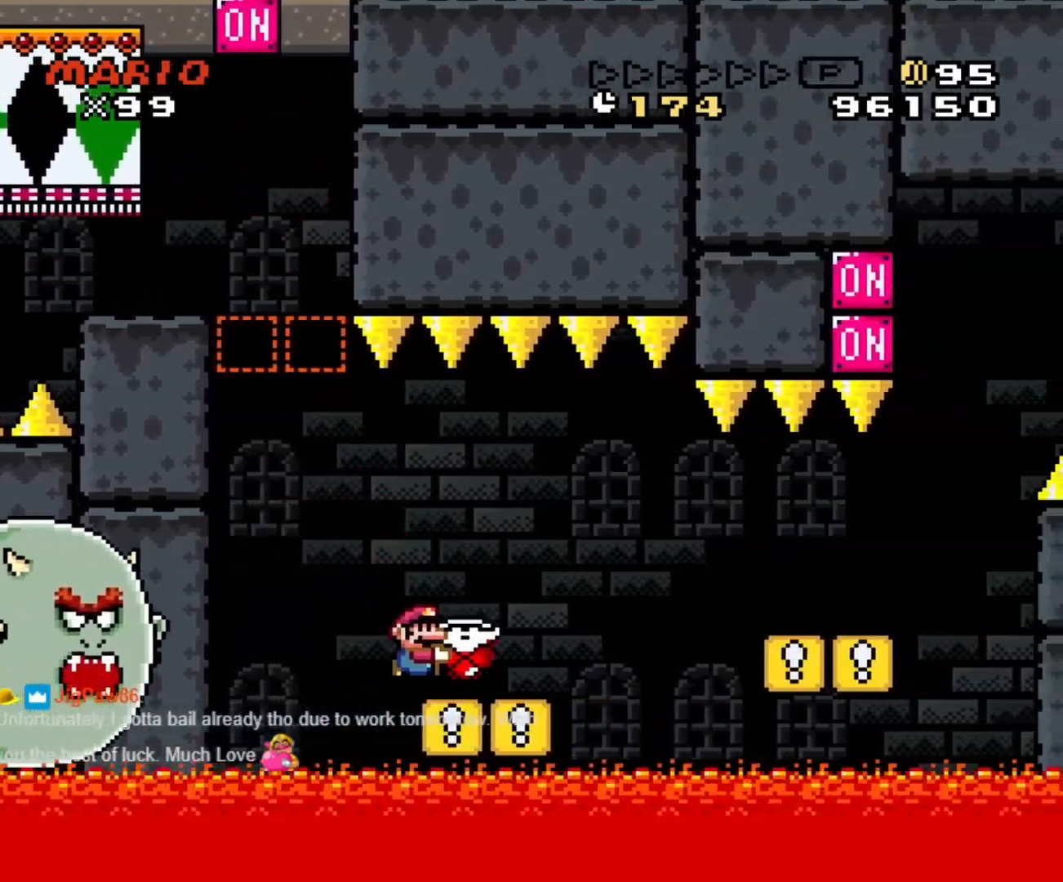
{"buttons": ["Y", "DPAD_RIGHT"], "events": [[83, "B", "down"], [100, "B", "up"]]}
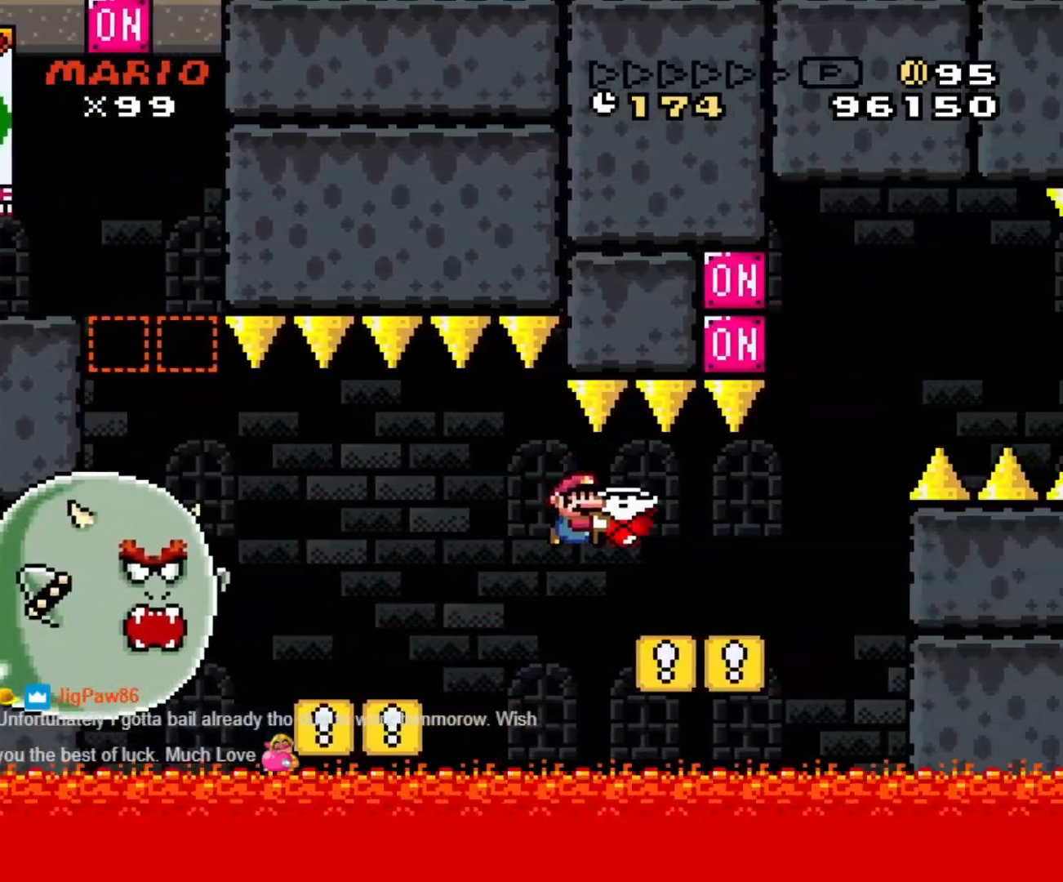
{"buttons": ["B", "Y"], "events": [[183, "B", "down"], [367, "DPAD_RIGHT", "up"], [383, "DPAD_LEFT", "down"], [483, "DPAD_LEFT", "up"]]}
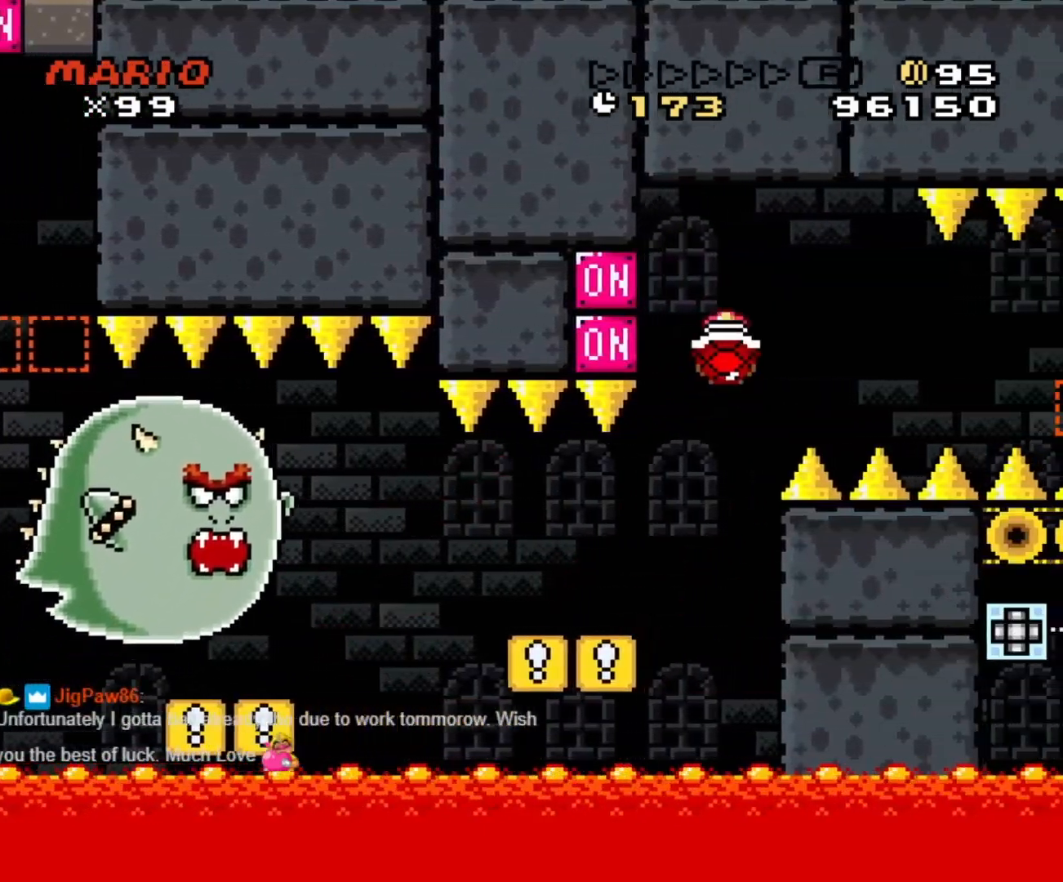
{"buttons": ["Y", "DPAD_RIGHT"], "events": [[33, "Y", "up"], [50, "B", "up"], [50, "DPAD_RIGHT", "down"], [83, "B", "down"], [117, "Y", "down"], [450, "B", "up"]]}
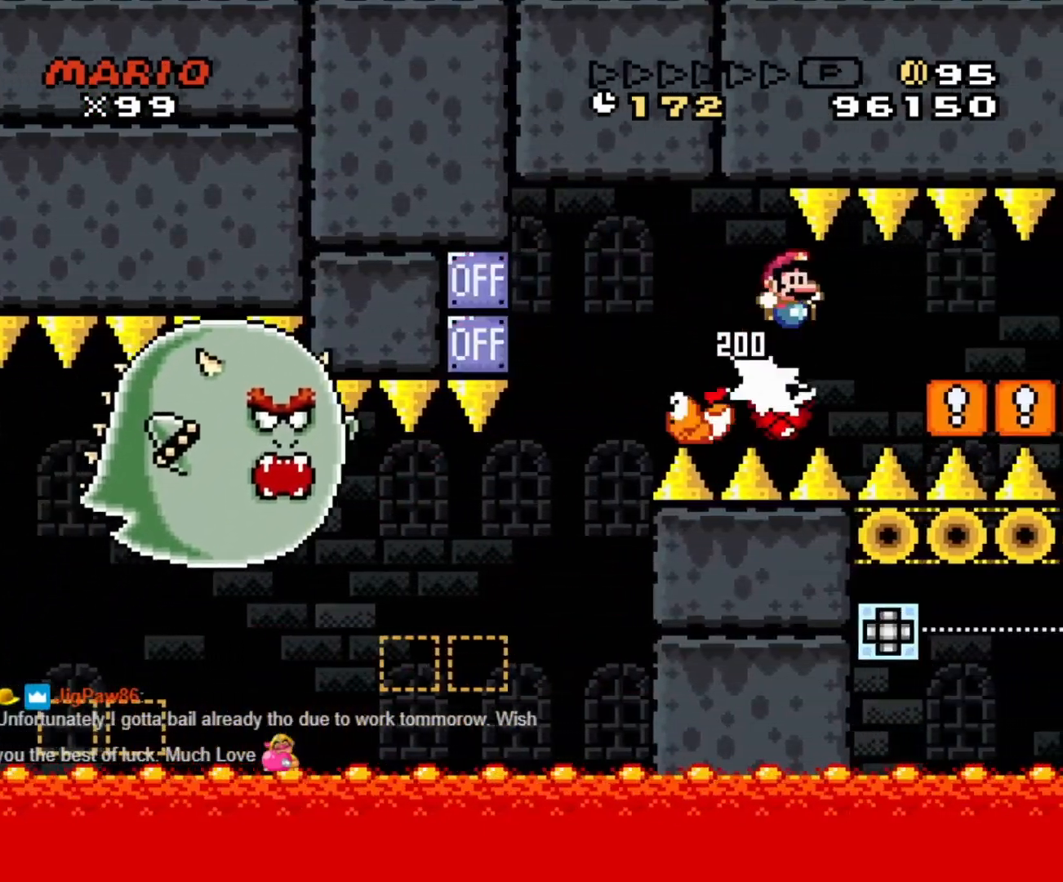
{"buttons": ["START"], "events": [[350, "Y", "up"], [400, "DPAD_RIGHT", "up"], [400, "START", "down"]]}
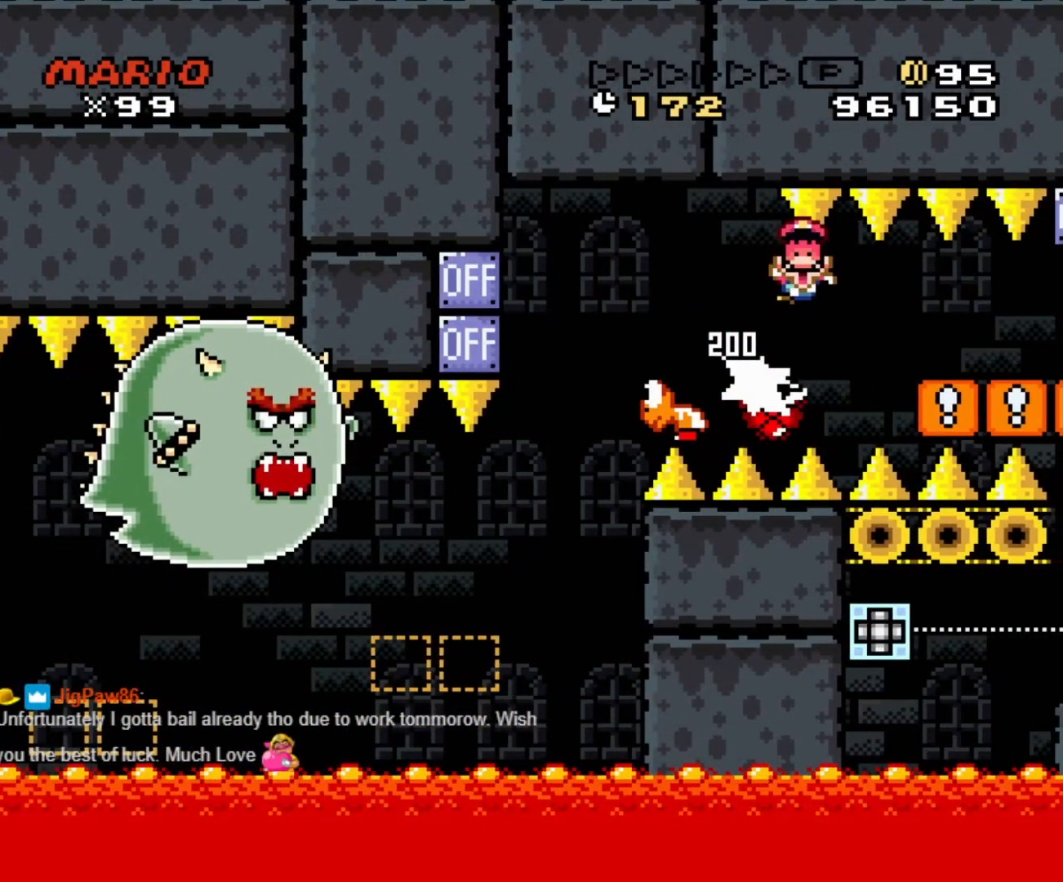
{"buttons": ["START"], "events": []}
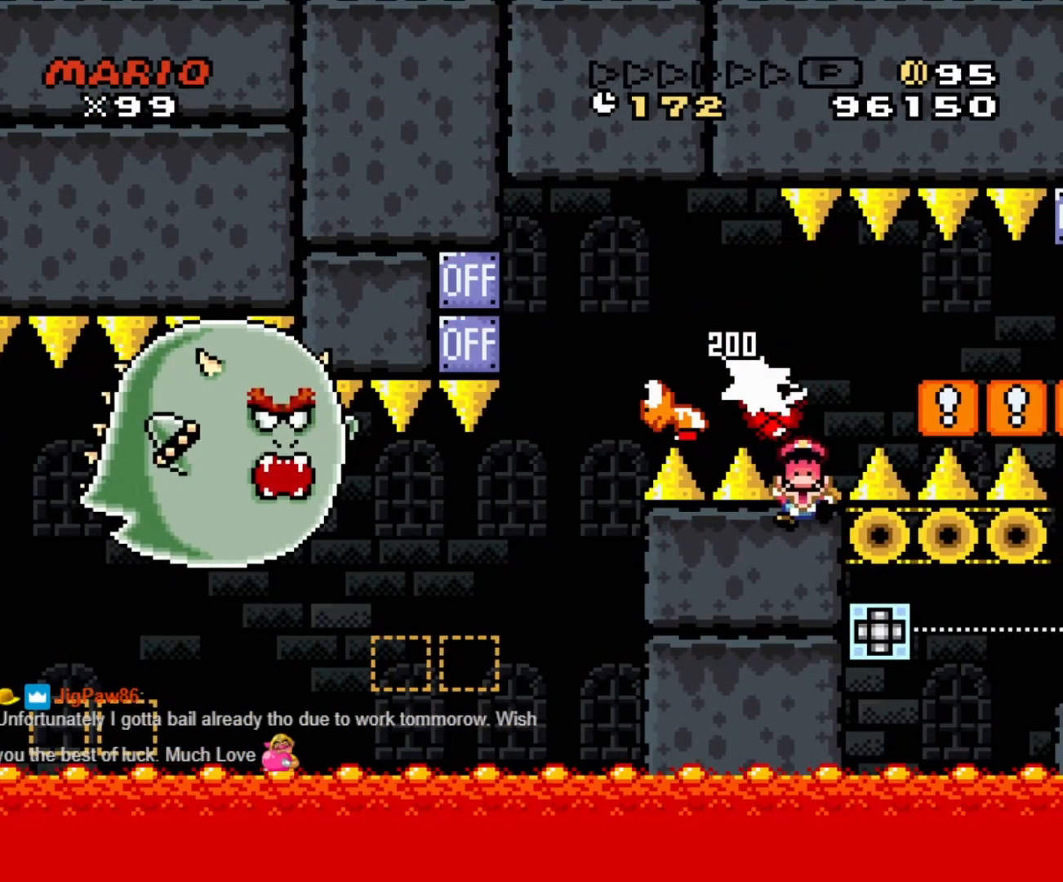
{"buttons": [], "events": [[317, "START", "up"]]}
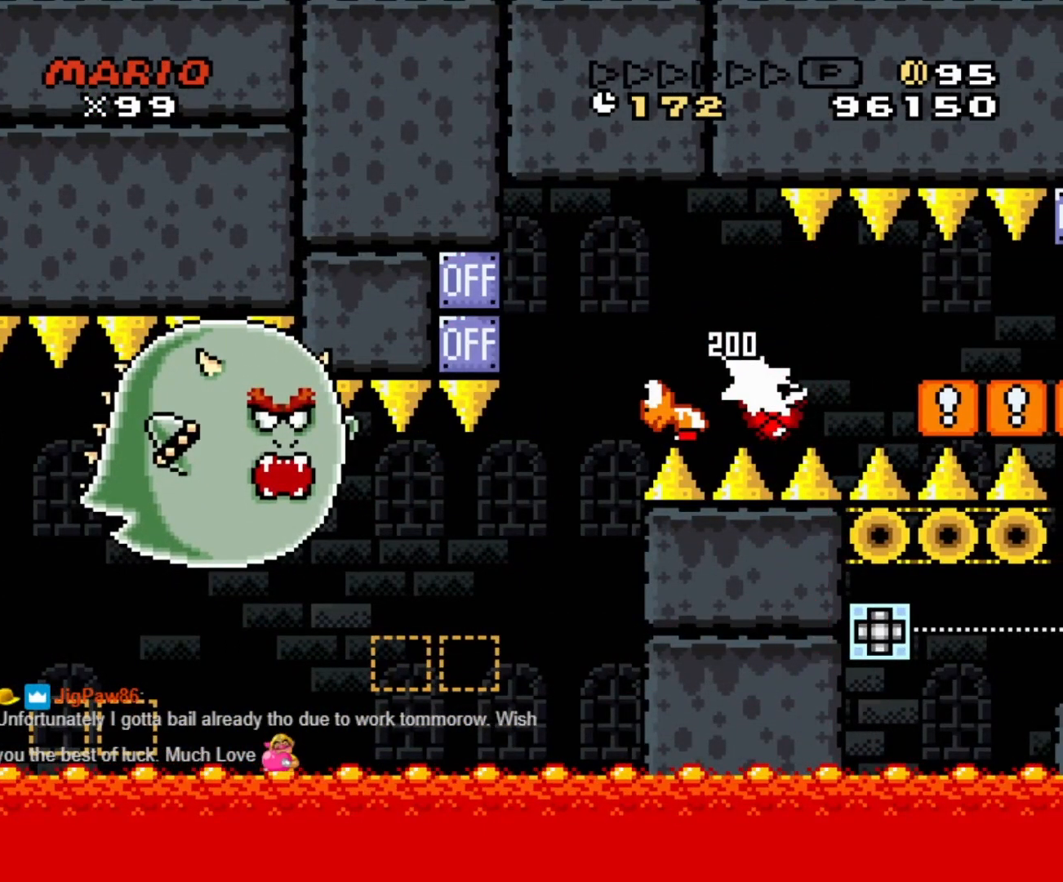
{"buttons": [], "events": []}
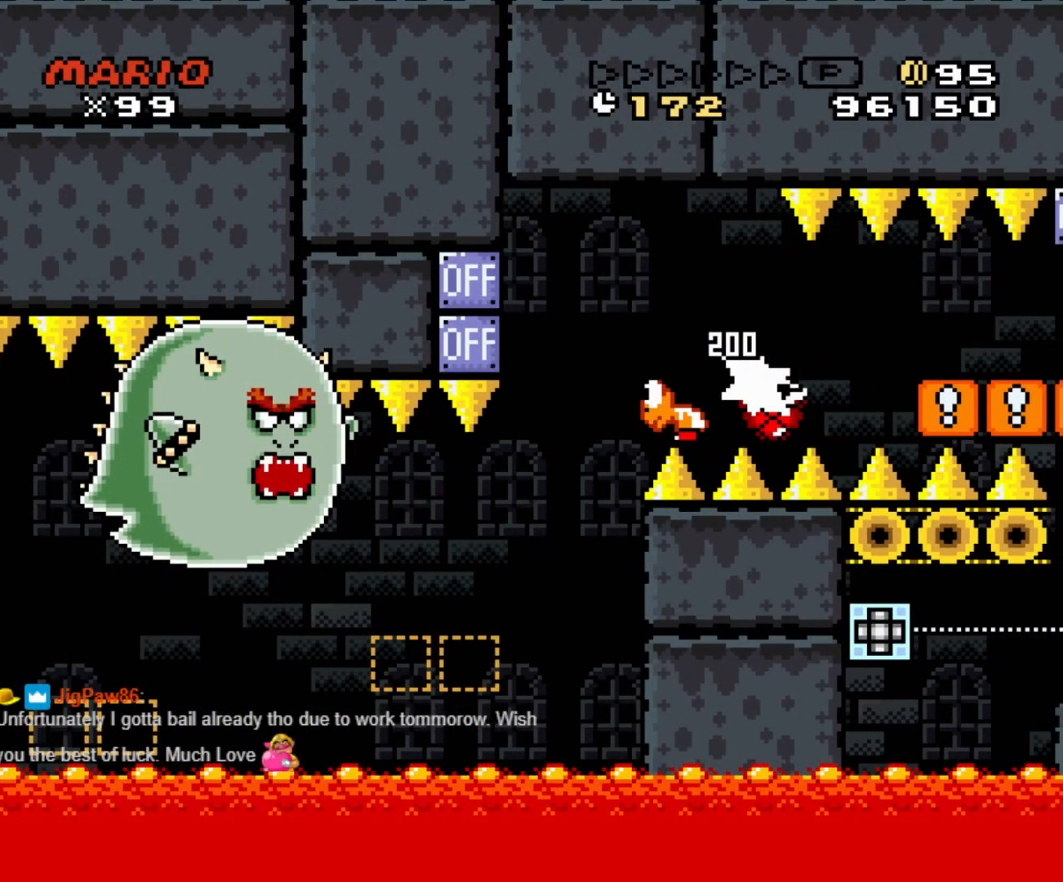
{"buttons": [], "events": []}
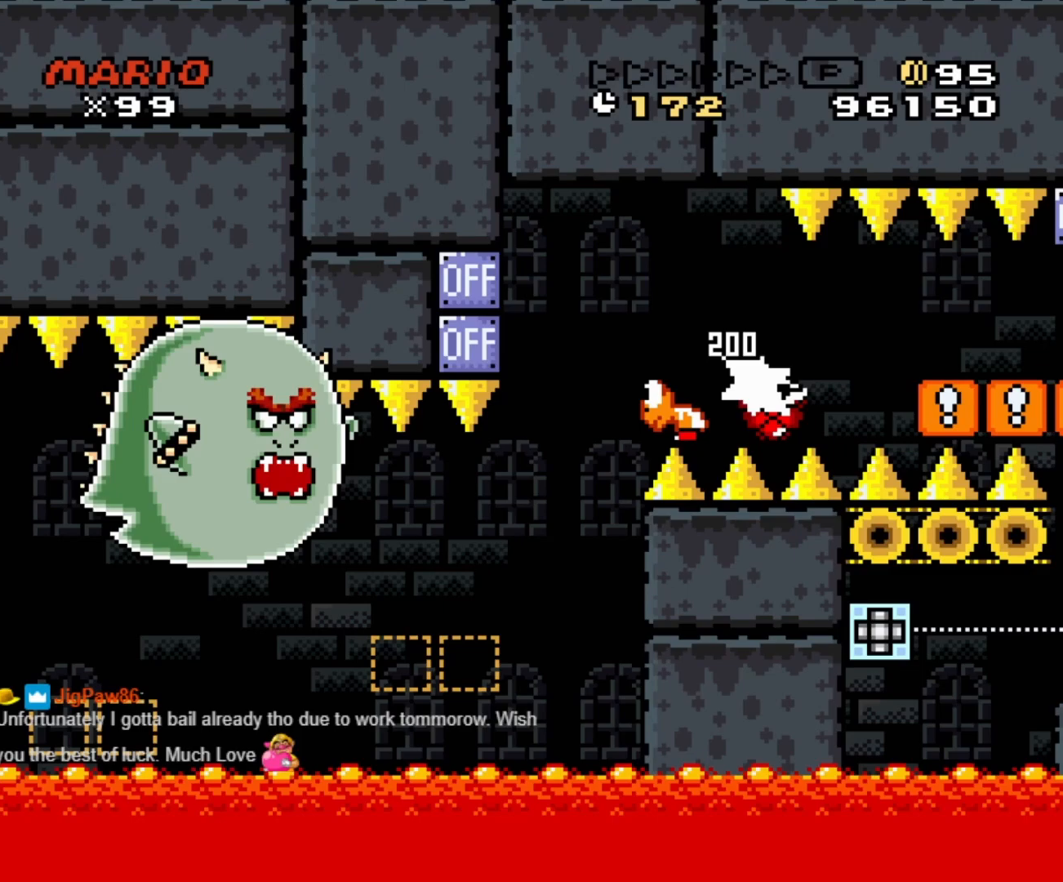
{"buttons": [], "events": []}
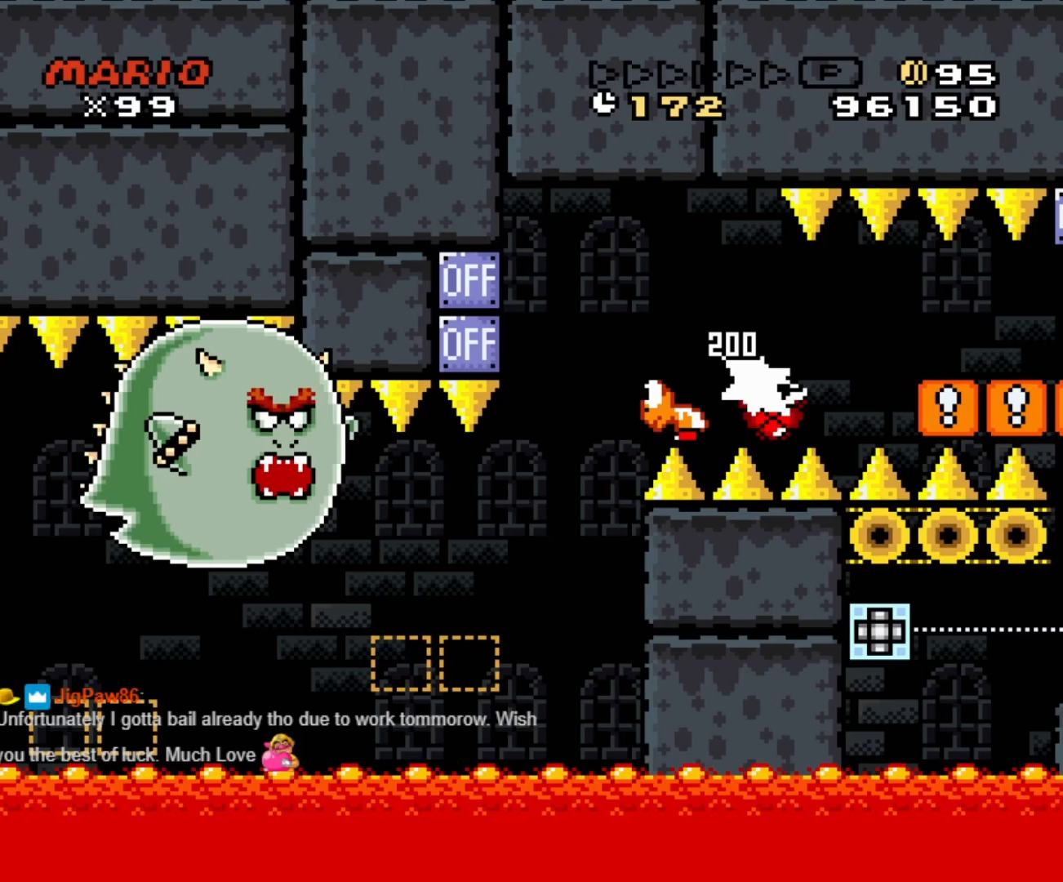
{"buttons": [], "events": []}
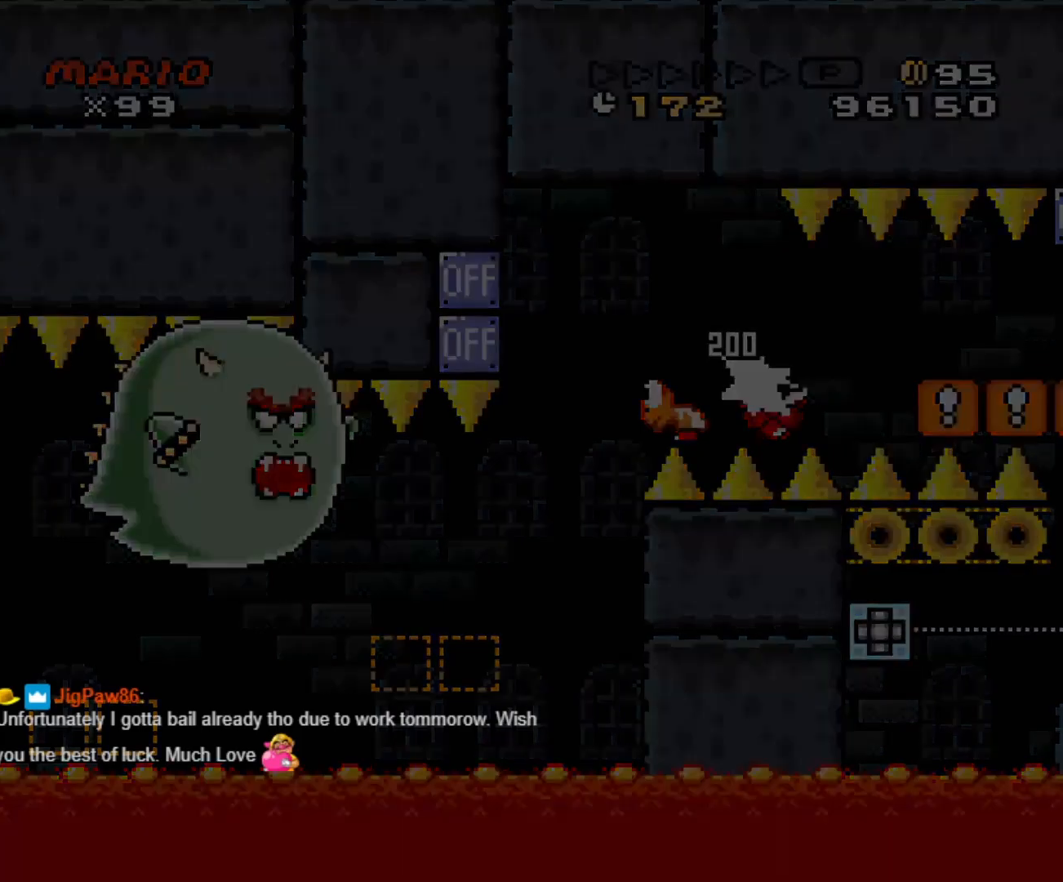
{"buttons": [], "events": []}
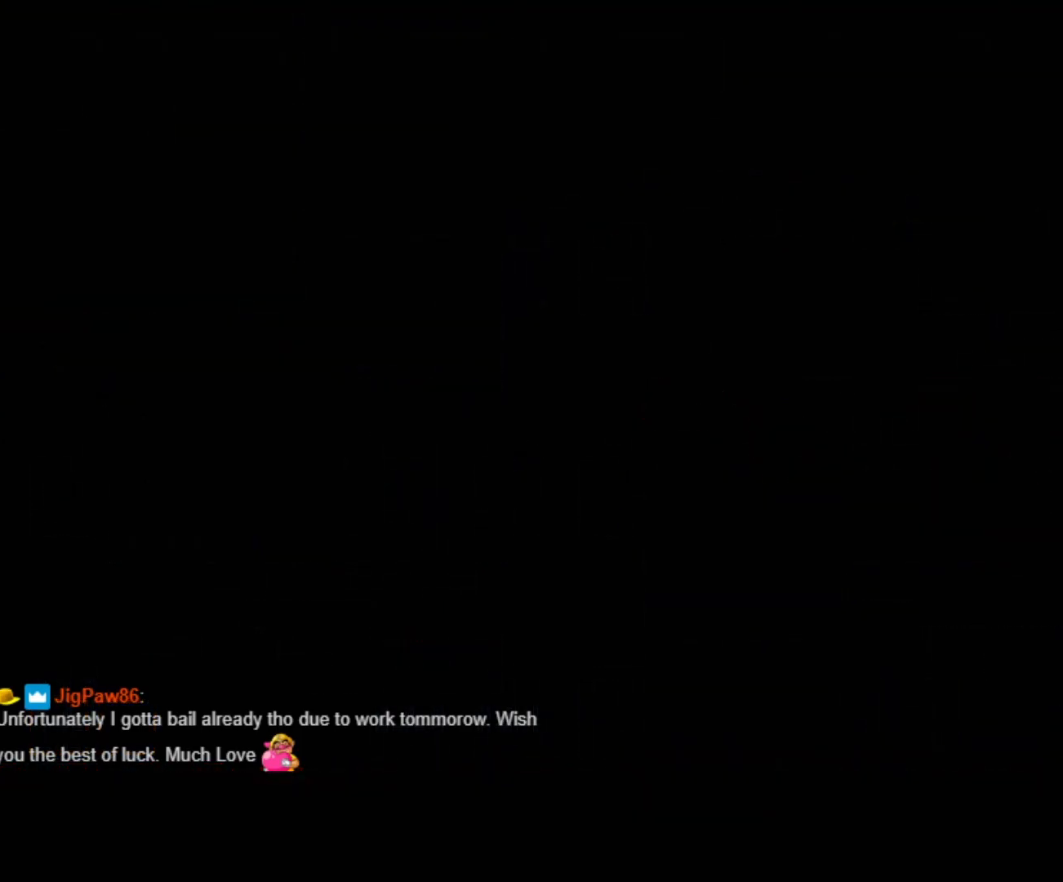
{"buttons": [], "events": []}
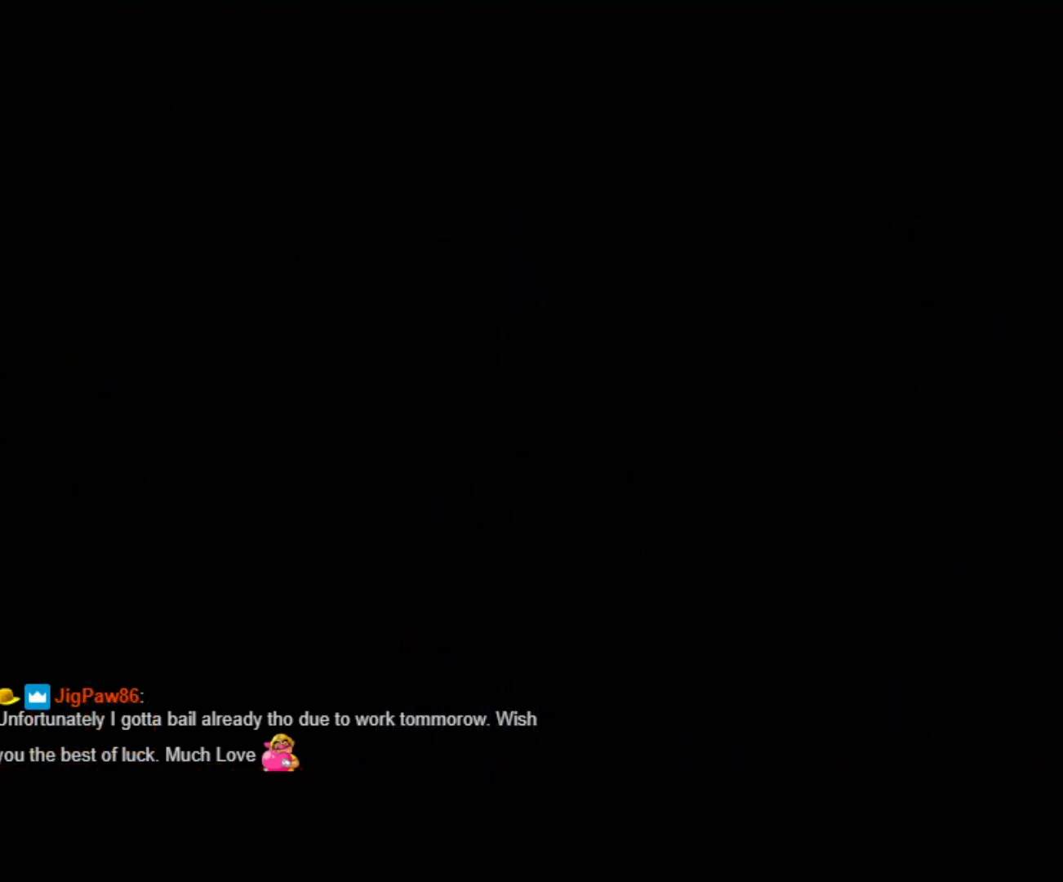
{"buttons": ["X", "DPAD_RIGHT"], "events": [[500, "DPAD_RIGHT", "down"], [500, "X", "down"]]}
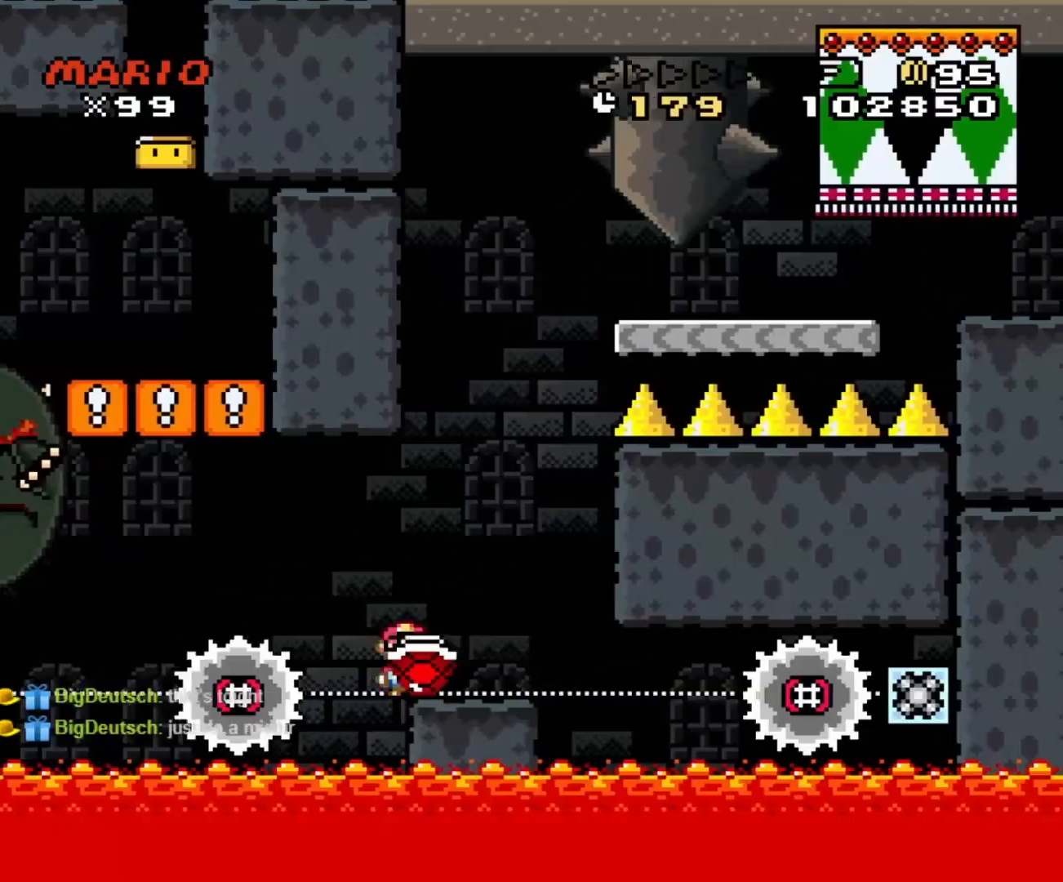
{"buttons": ["X", "DPAD_UP"]}
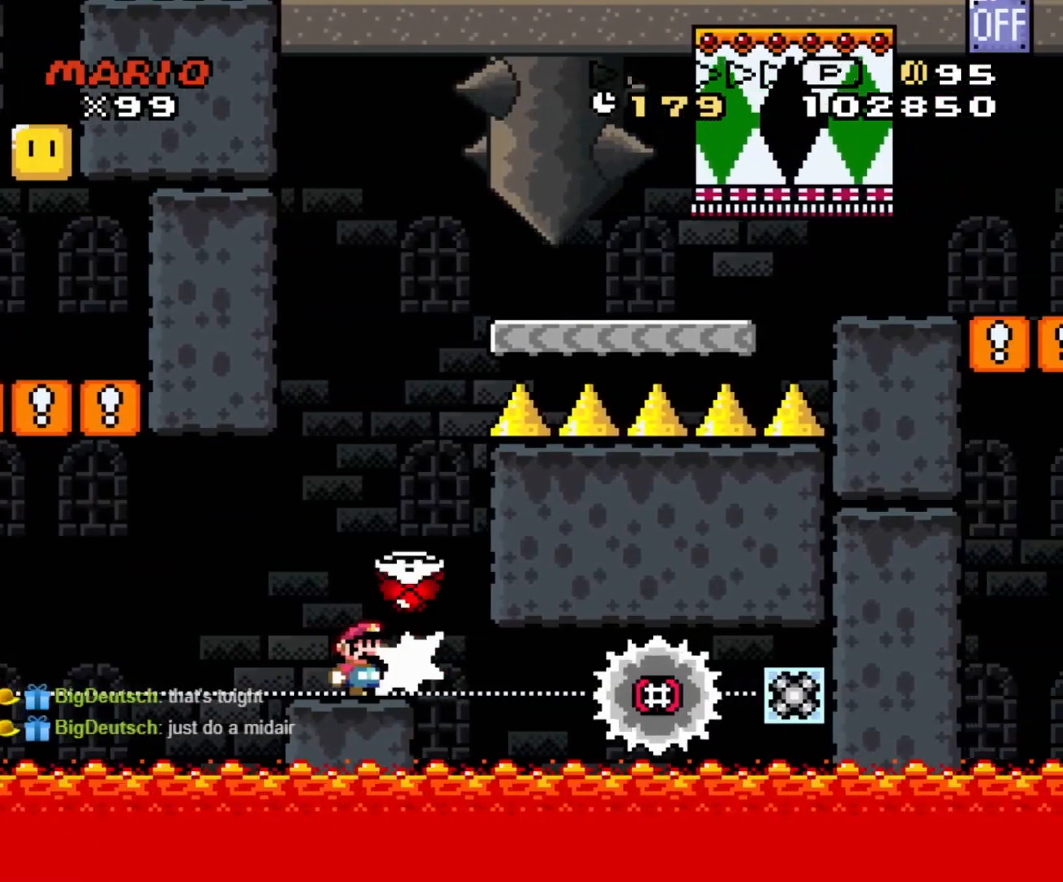
{"buttons": ["A", "X", "DPAD_LEFT"], "events": [[17, "A", "down"], [33, "DPAD_UP", "up"], [117, "DPAD_RIGHT", "down"], [133, "A", "up"], [267, "A", "down"], [350, "DPAD_LEFT", "down"], [350, "DPAD_RIGHT", "up"]]}
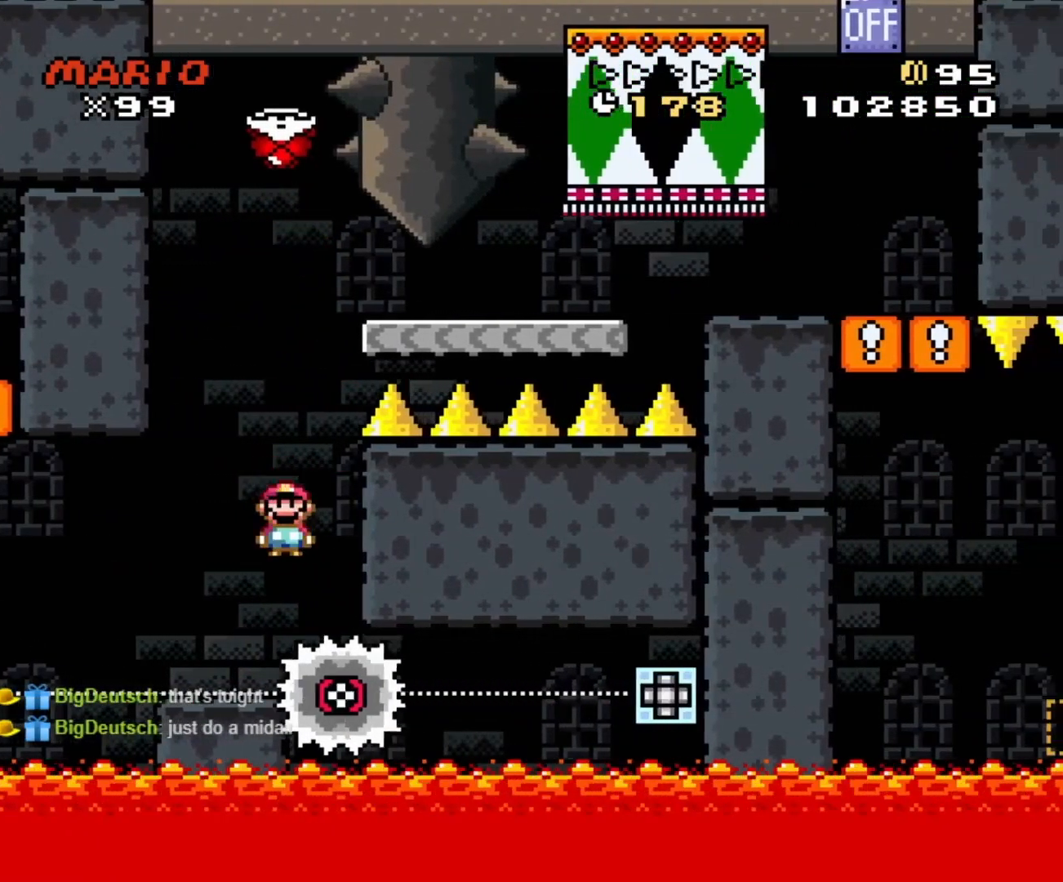
{"buttons": ["A", "X", "DPAD_RIGHT"], "events": [[117, "DPAD_LEFT", "up"], [133, "DPAD_RIGHT", "down"]]}
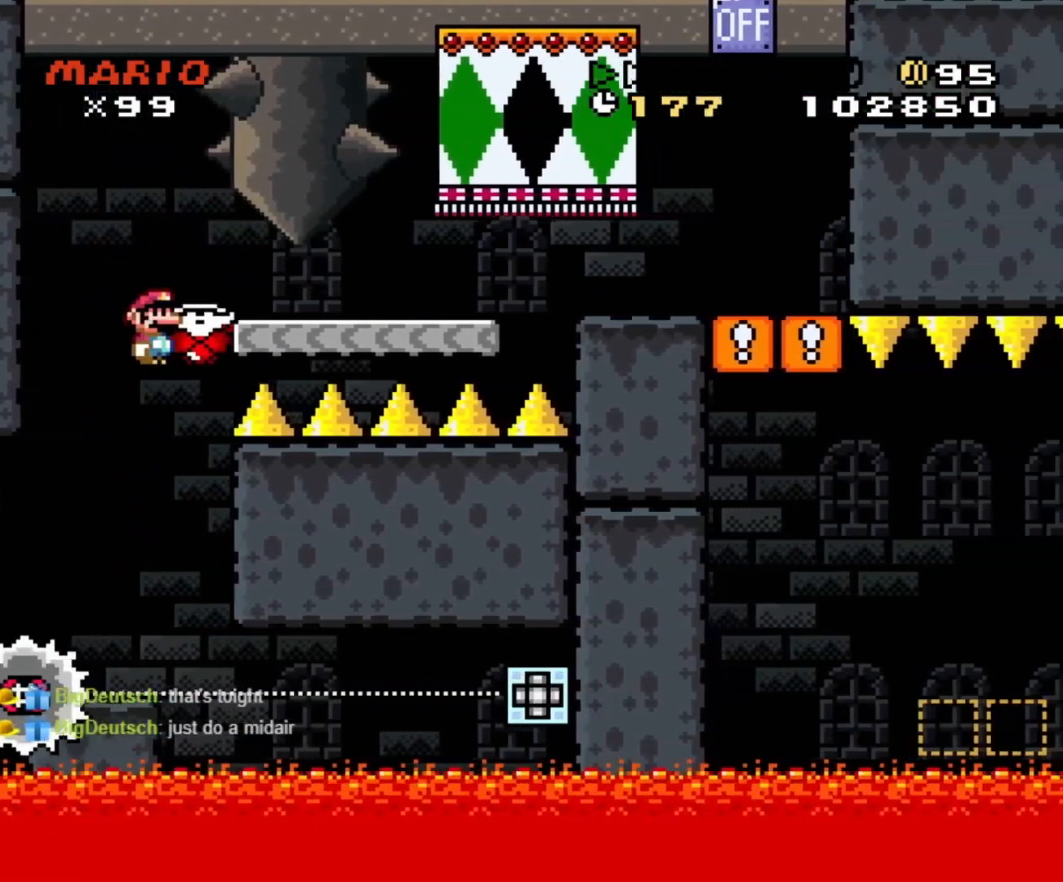
{"buttons": ["X", "DPAD_RIGHT"], "events": [[200, "A", "up"], [400, "A", "down"], [500, "A", "up"]]}
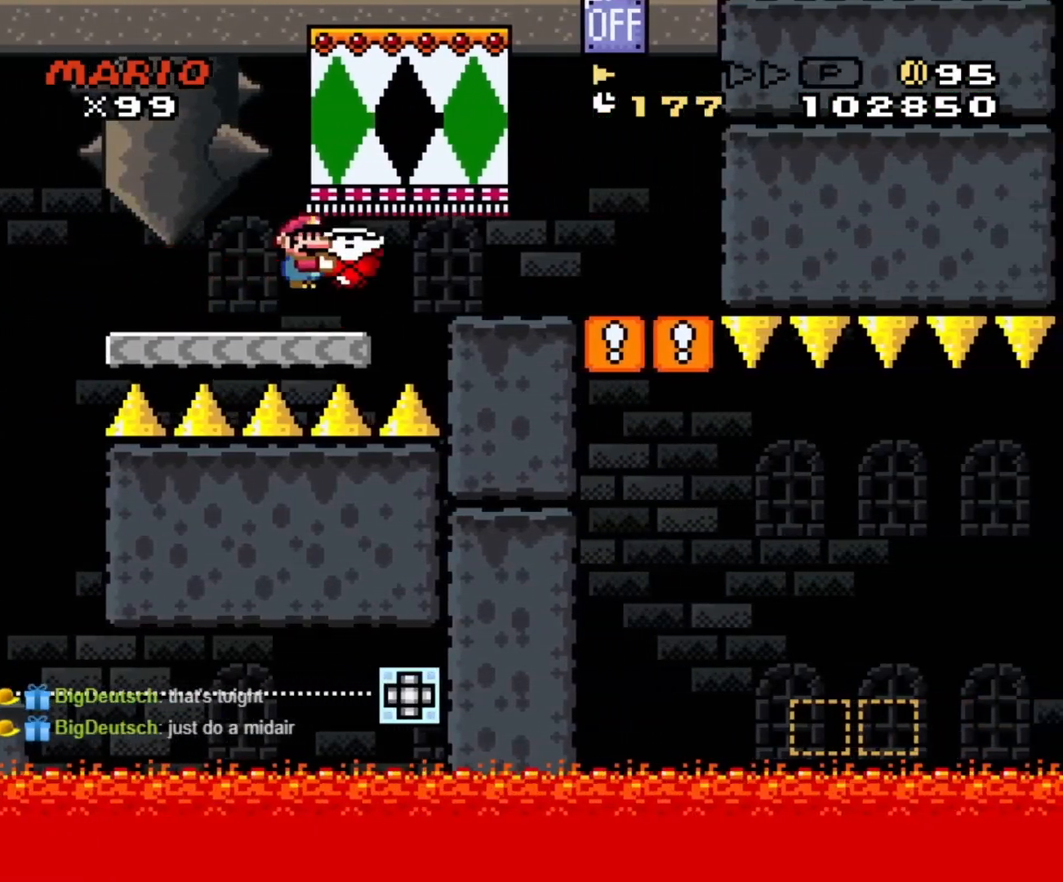
{"buttons": ["Y", "DPAD_LEFT"], "events": [[83, "X", "up"], [83, "Y", "down"], [400, "DPAD_LEFT", "down"], [400, "DPAD_RIGHT", "up"]]}
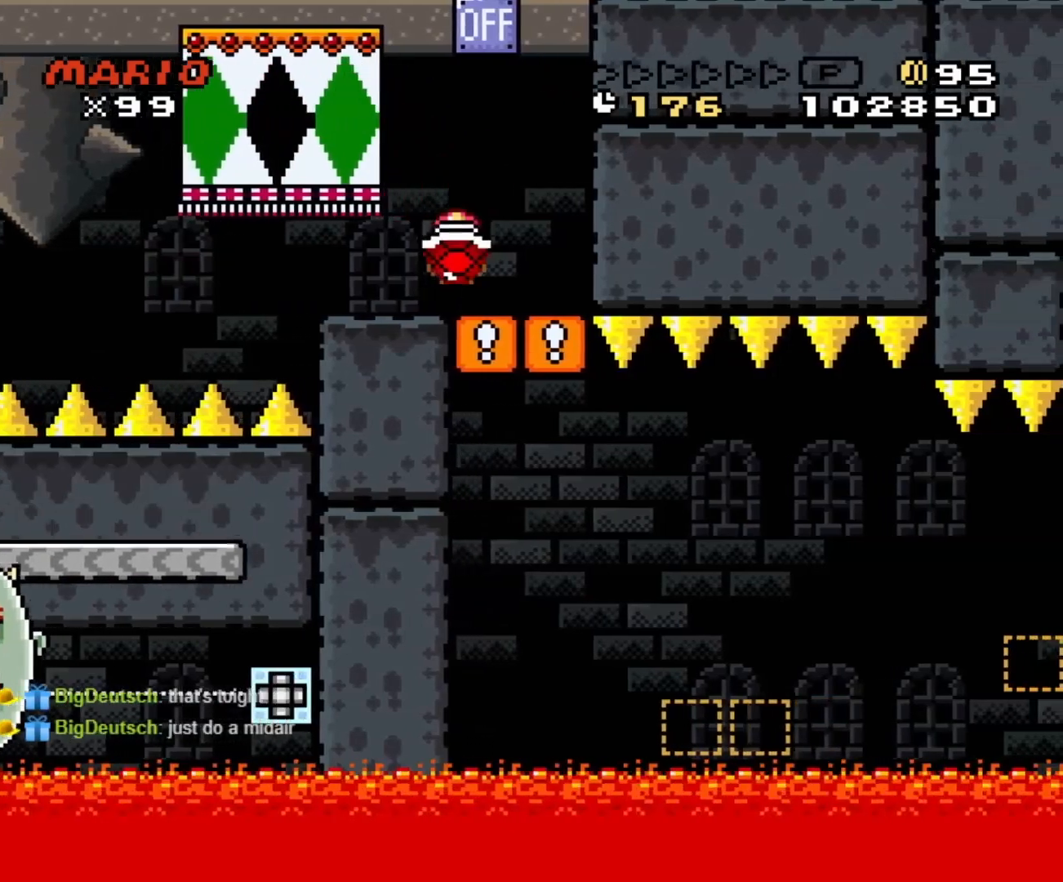
{"buttons": ["Y", "DPAD_RIGHT"], "events": [[33, "B", "down"], [33, "DPAD_LEFT", "up"], [33, "DPAD_UP", "down"], [50, "DPAD_RIGHT", "down"], [50, "DPAD_UP", "up"], [117, "DPAD_RIGHT", "up"], [133, "DPAD_UP", "down"], [150, "DPAD_LEFT", "down"], [150, "DPAD_UP", "up"], [267, "B", "up"], [333, "DPAD_LEFT", "up"], [333, "DPAD_RIGHT", "down"]]}
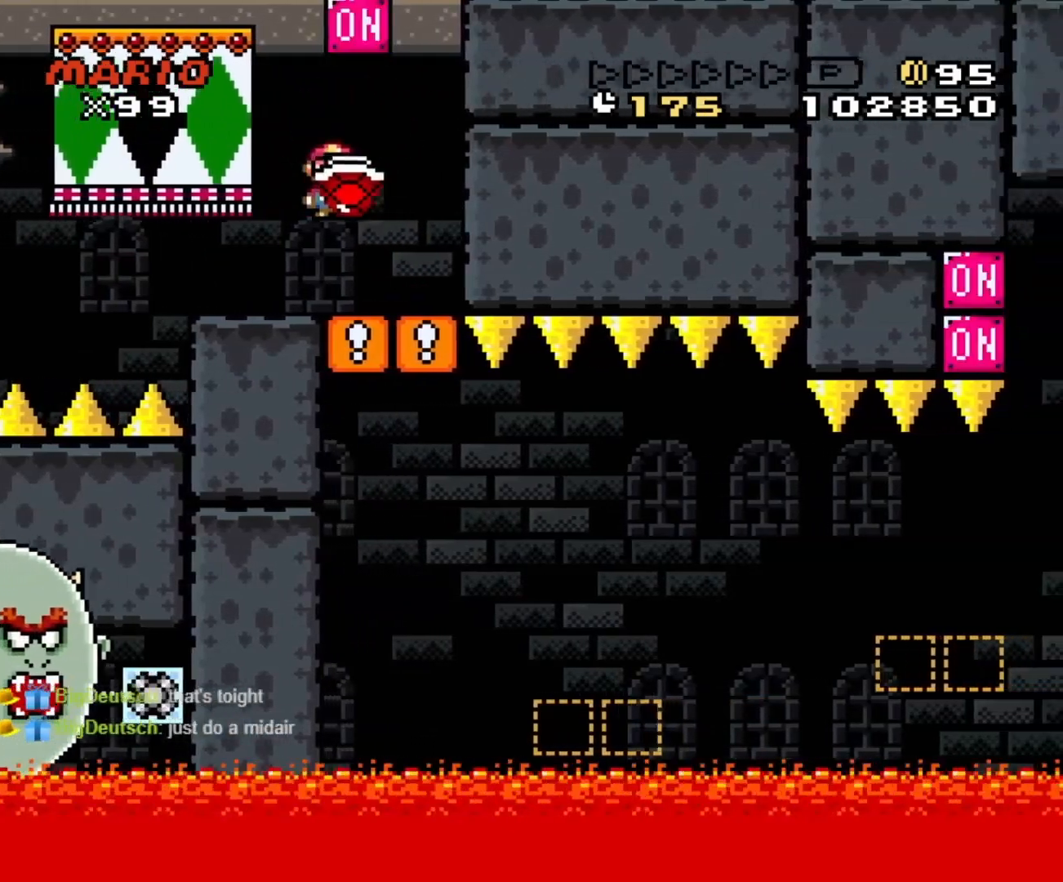
{"buttons": ["B", "Y", "DPAD_RIGHT"], "events": [[17, "B", "down"], [133, "B", "up"], [467, "B", "down"]]}
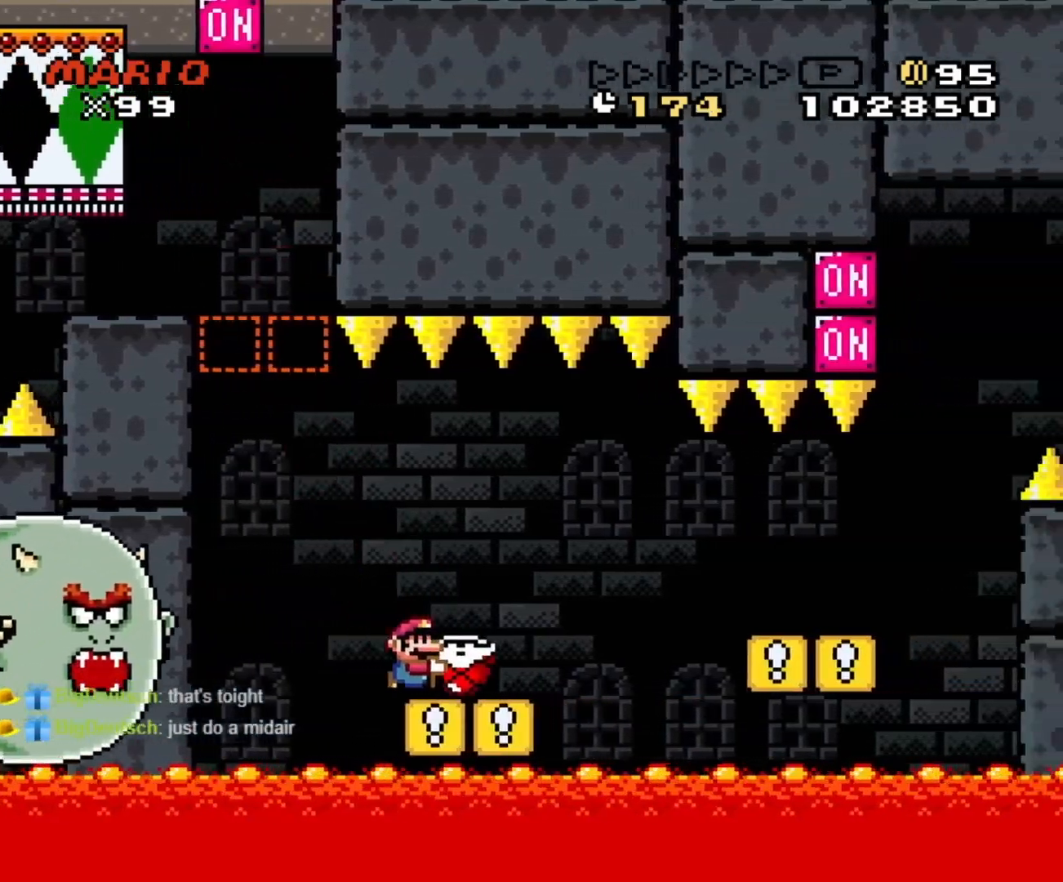
{"buttons": ["Y", "DPAD_RIGHT"], "events": [[50, "B", "up"], [317, "B", "down"], [367, "B", "up"]]}
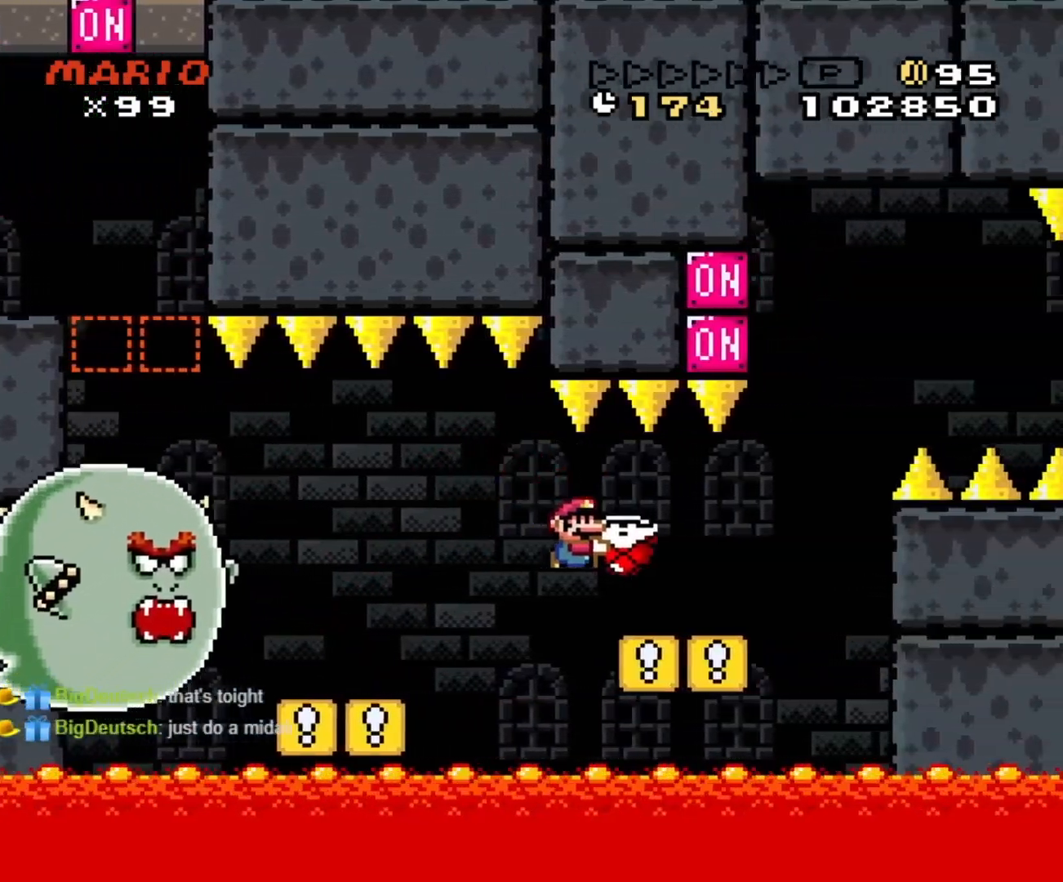
{"buttons": ["B"], "events": [[183, "B", "down"], [383, "DPAD_RIGHT", "up"], [400, "DPAD_LEFT", "down"], [467, "DPAD_LEFT", "up"], [500, "Y", "up"]]}
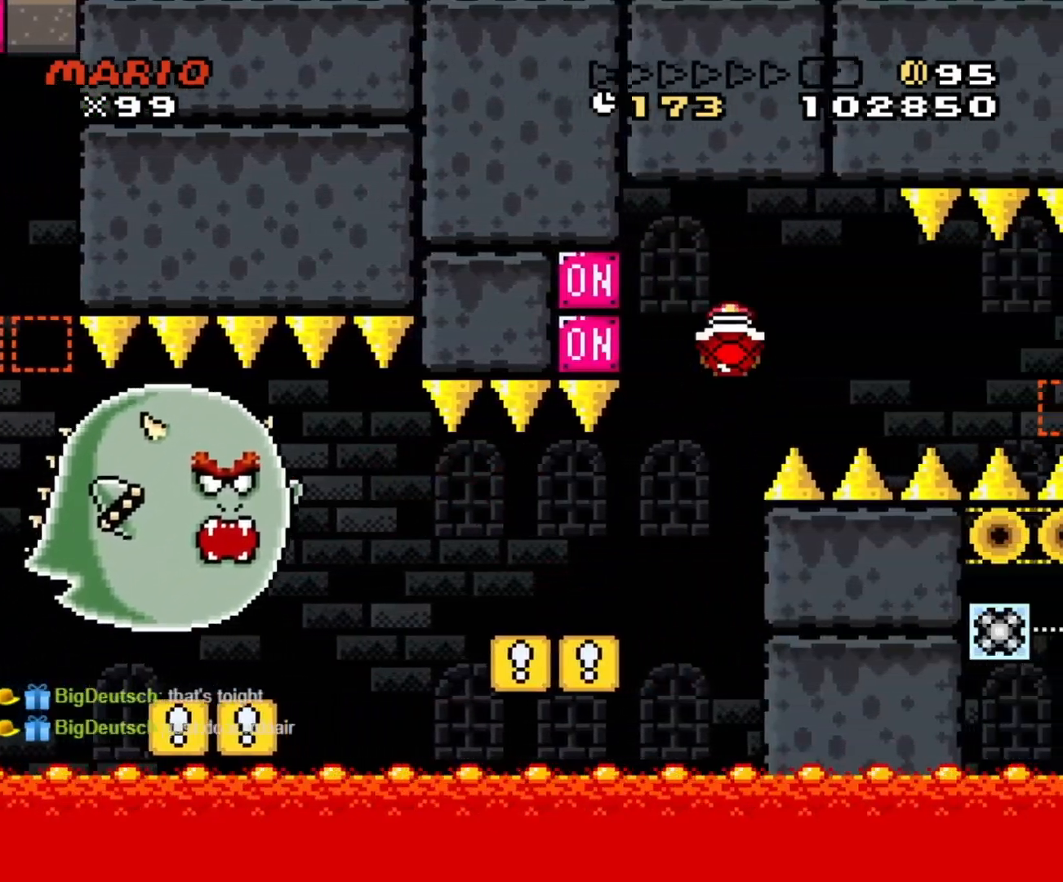
{"buttons": ["B", "Y", "DPAD_RIGHT"], "events": [[17, "B", "up"], [67, "B", "down"], [67, "DPAD_RIGHT", "down"], [100, "Y", "down"], [267, "Y", "up"], [283, "B", "up"], [500, "B", "down"], [500, "Y", "down"]]}
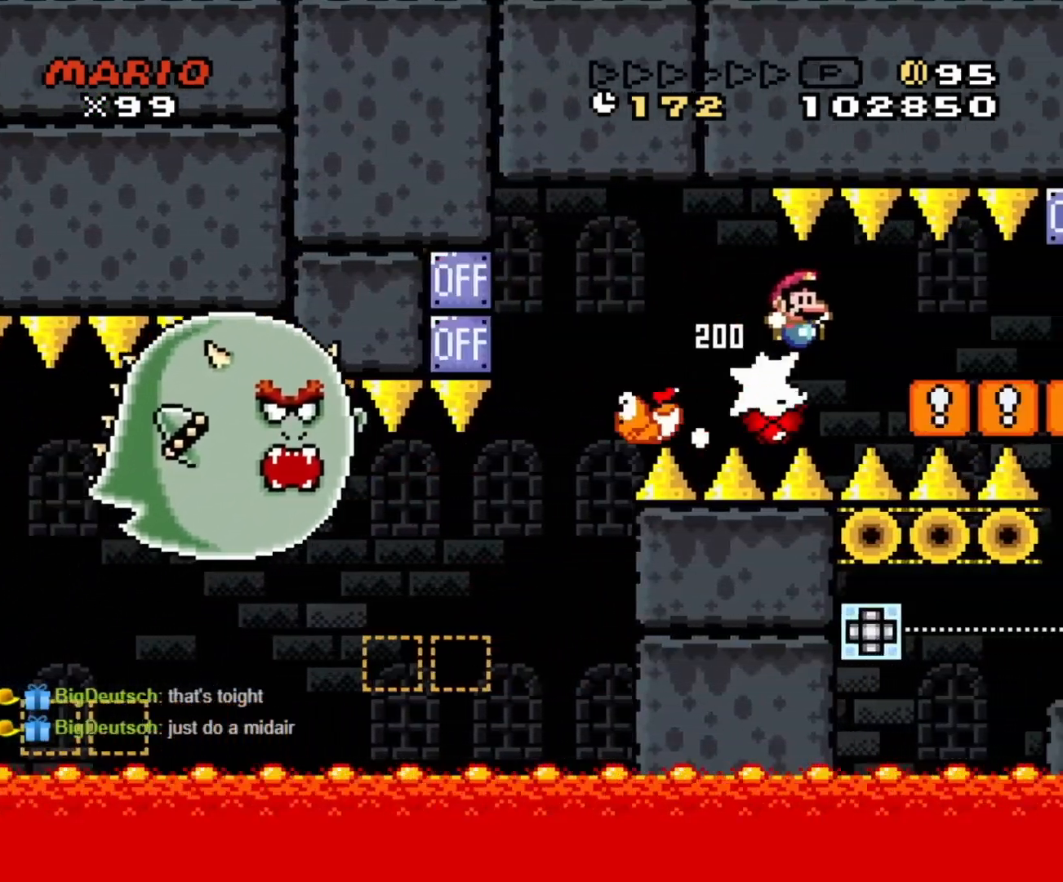
{"buttons": ["B", "Y", "DPAD_LEFT"], "events": [[217, "B", "up"], [433, "B", "down"], [450, "DPAD_RIGHT", "up"], [483, "DPAD_LEFT", "down"]]}
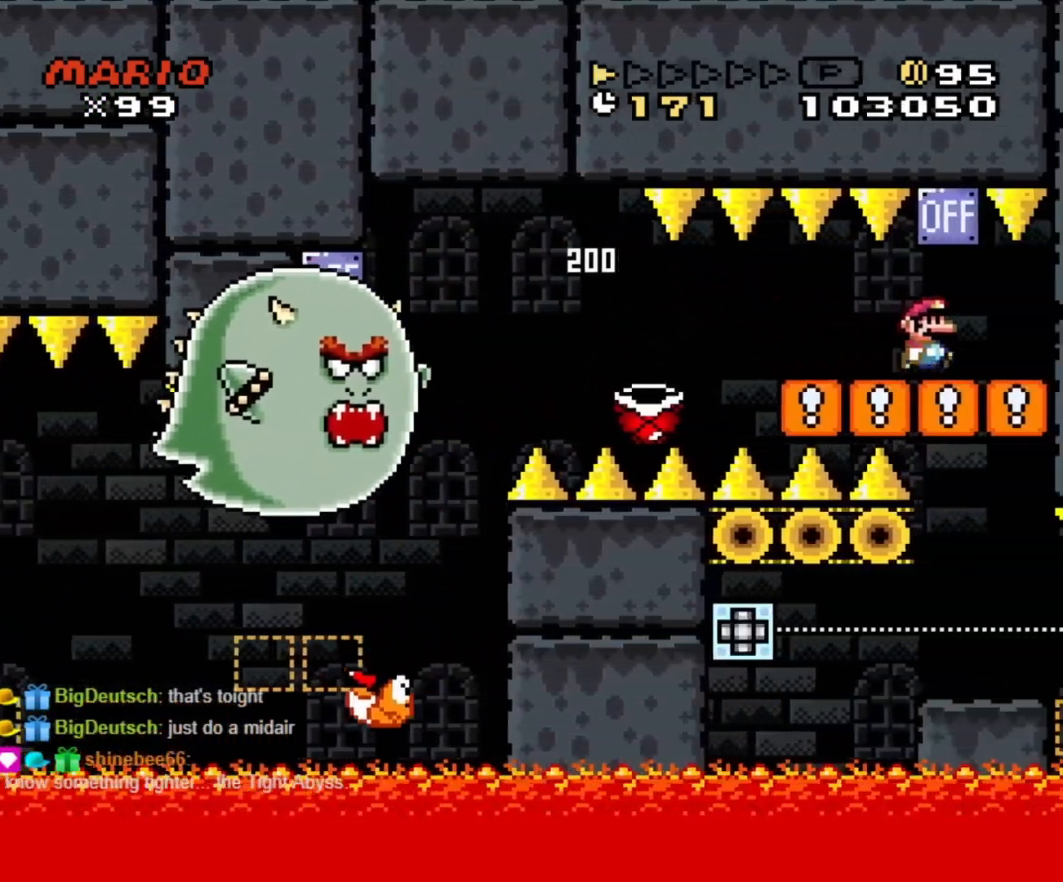
{"buttons": ["Y", "DPAD_RIGHT"], "events": [[67, "B", "up"], [100, "DPAD_LEFT", "up"], [117, "DPAD_RIGHT", "down"], [233, "DPAD_RIGHT", "up"], [300, "DPAD_LEFT", "down"], [383, "DPAD_UP", "down"], [400, "DPAD_LEFT", "up"], [417, "DPAD_RIGHT", "down"], [433, "DPAD_UP", "up"]]}
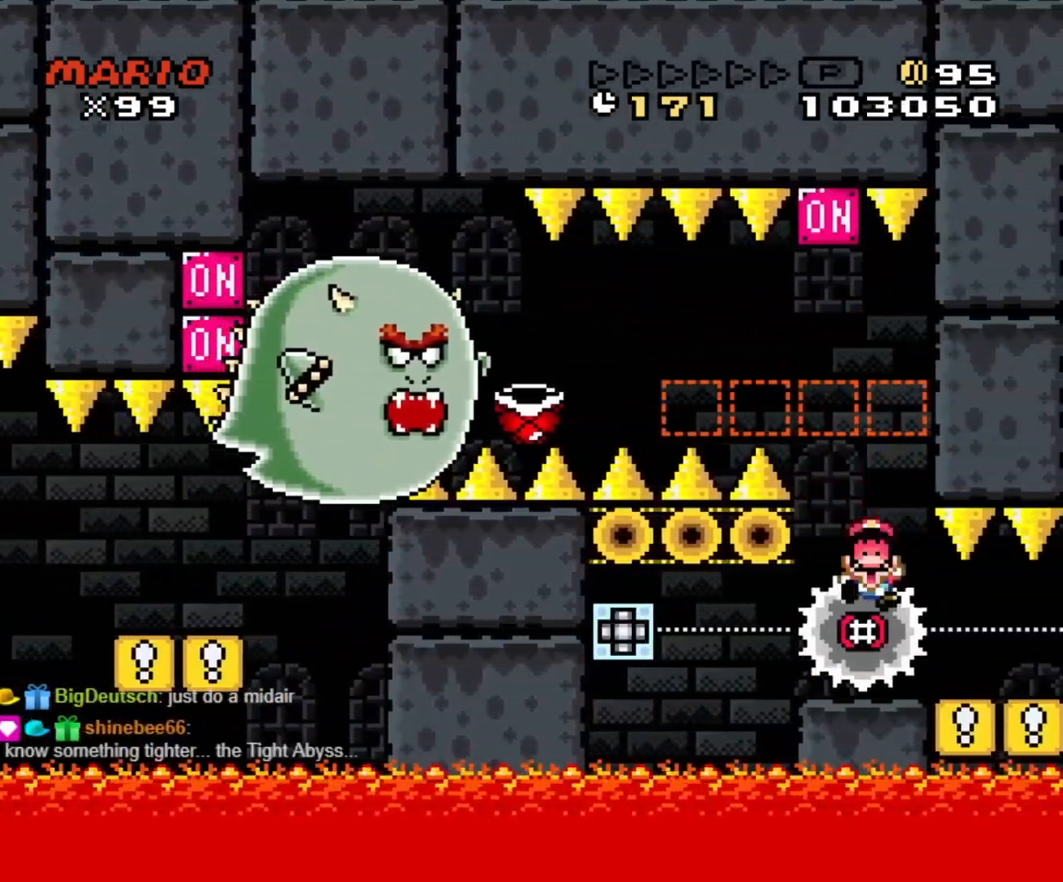
{"buttons": [], "events": [[17, "DPAD_RIGHT", "up"], [233, "Y", "up"]]}
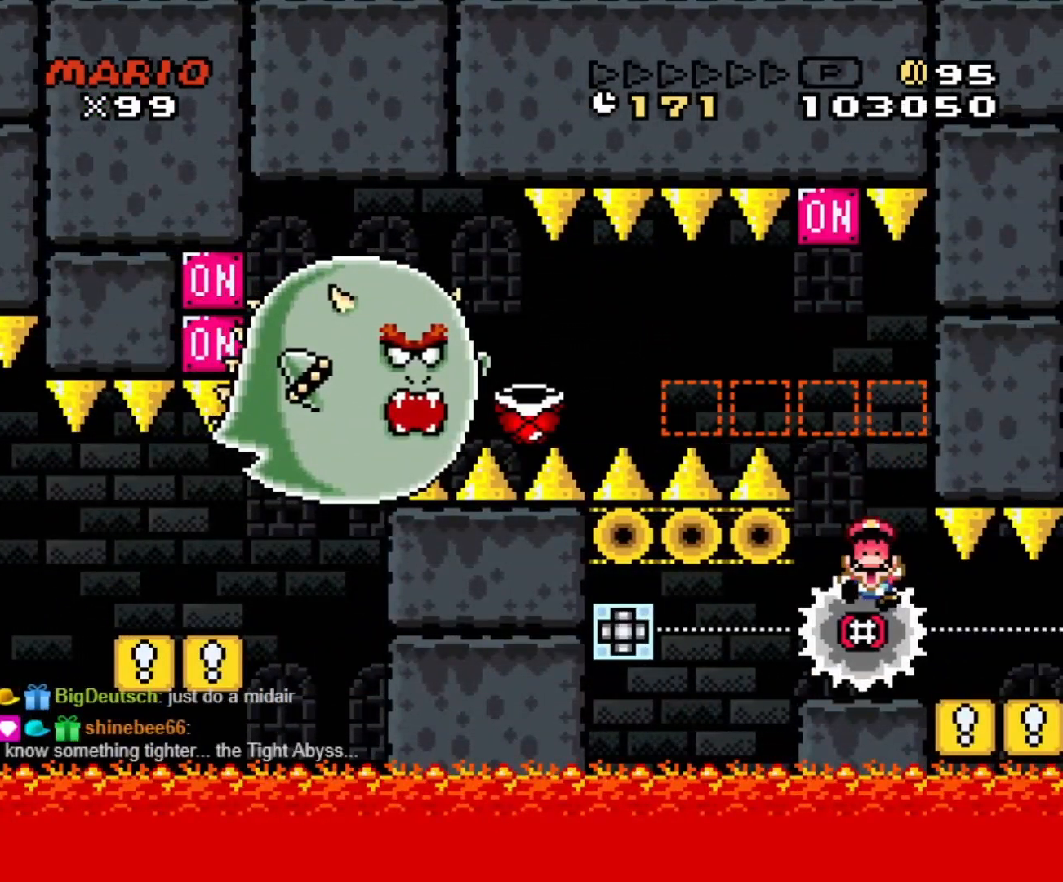
{"buttons": ["START"], "events": [[183, "START", "down"]]}
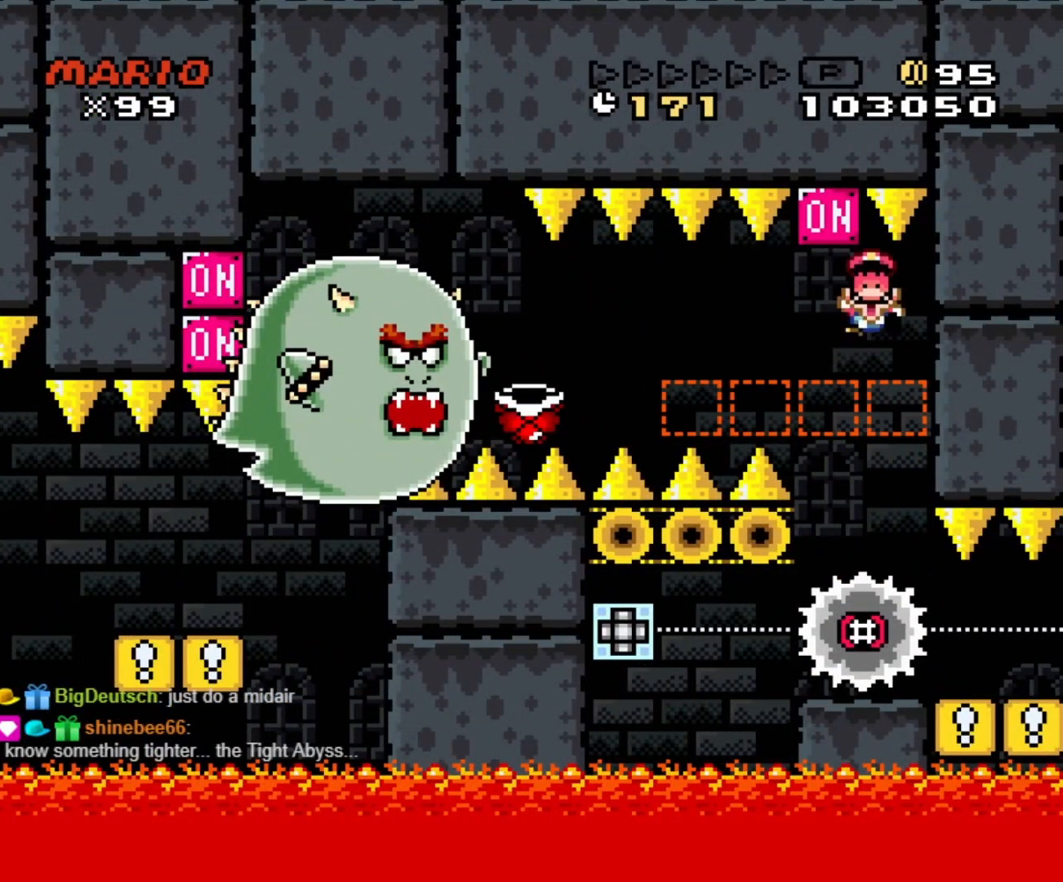
{"buttons": ["START"], "events": []}
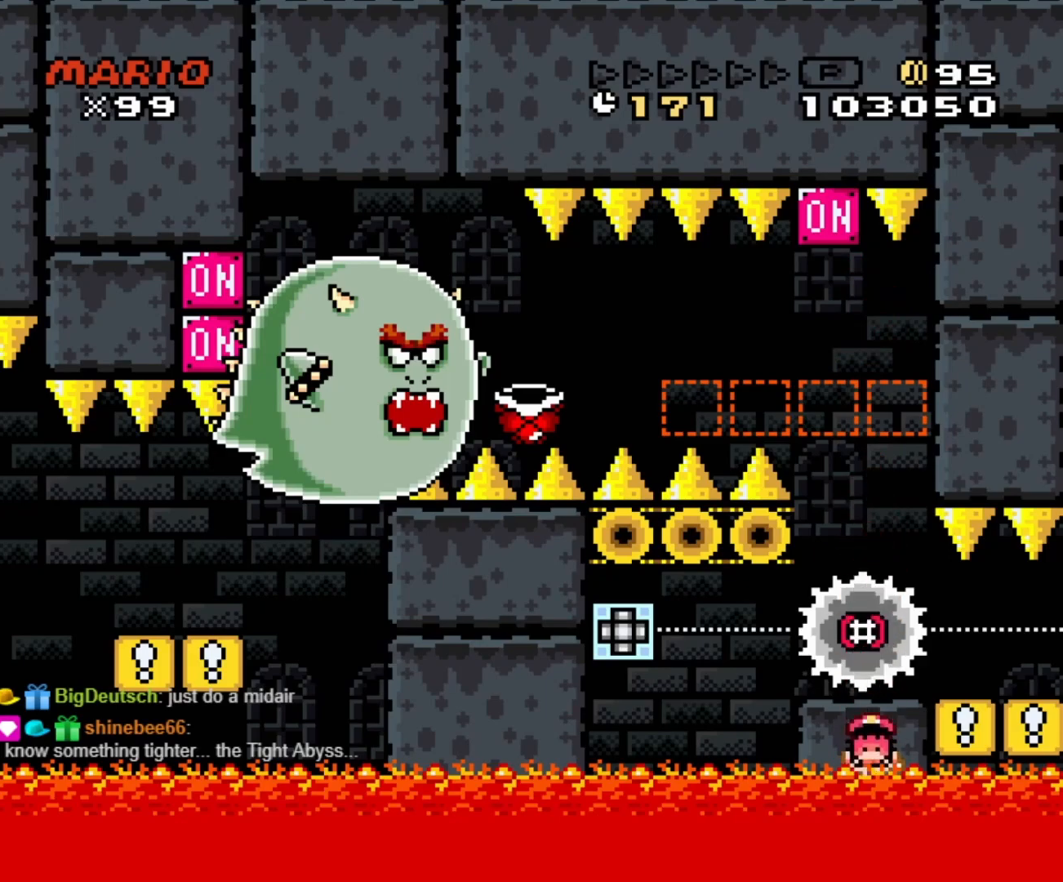
{"buttons": ["START"], "events": []}